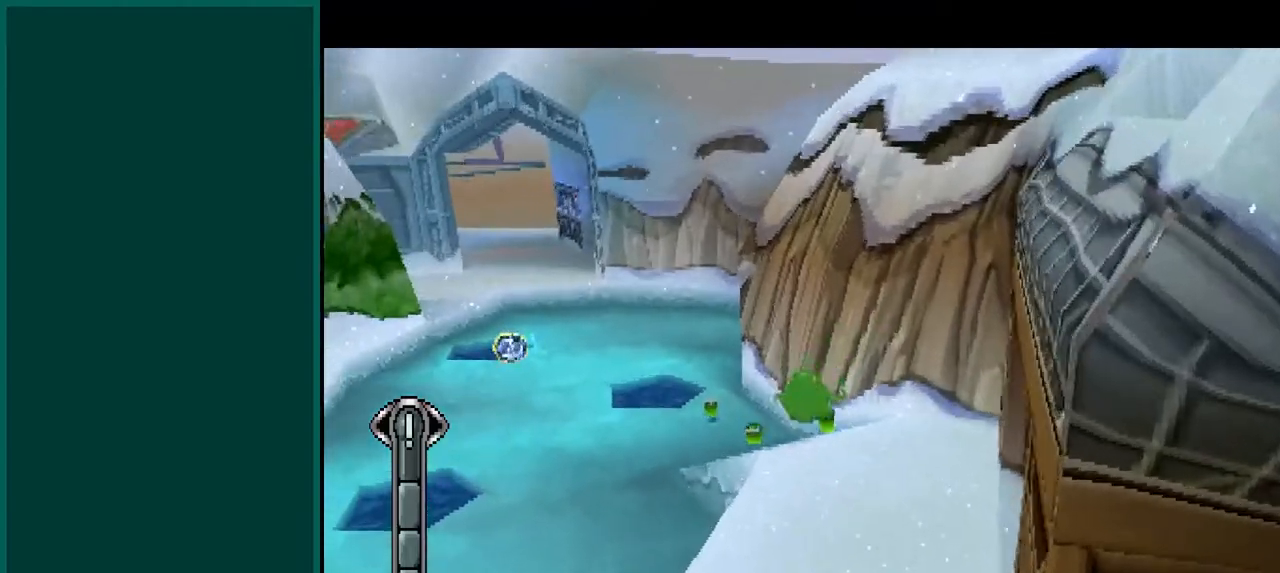
Gameplay with a controller (PlayStation layout); each line is a JSON object with the inputs held at the frame after it (dt_ms = milliseconds from this image to that frame). "events" lists button and stick changes between this image and that frame as [ms after this image, input, new state], when the widget could be followed in between. Not read: DPAD_DOWN DPAD_LEFT DPAD_RIGHT DPAD_UP L1 L3 R1 R3 SELECT SQUARE START TRIANGLE right_stick.
{"dt_ms": 500, "buttons": ["CROSS", "L2"], "left_stick": "up", "events": [[217, "L2", "down"], [367, "CROSS", "down"]]}
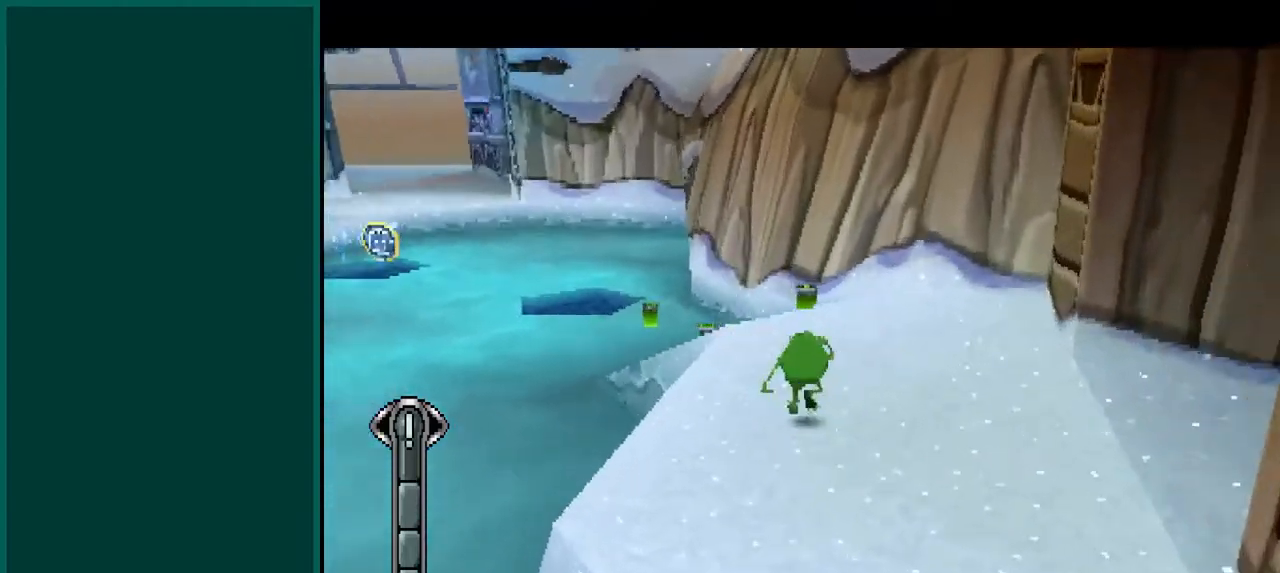
{"dt_ms": 500, "buttons": ["L2"], "left_stick": "up", "events": [[133, "CROSS", "up"]]}
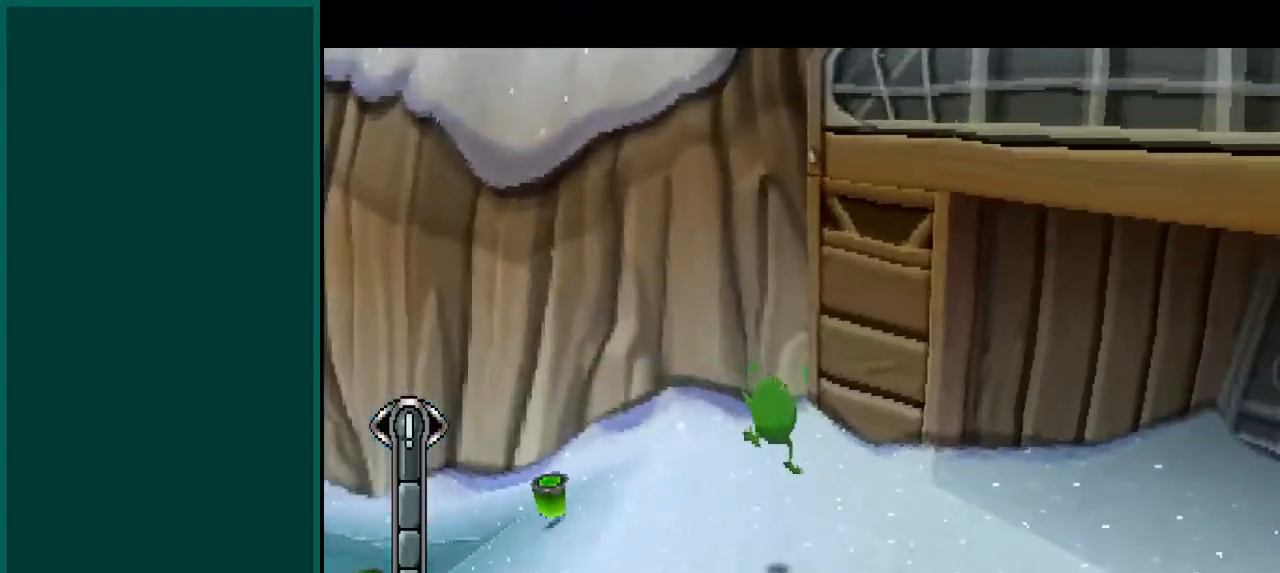
{"dt_ms": 500, "buttons": ["R2"], "left_stick": "left"}
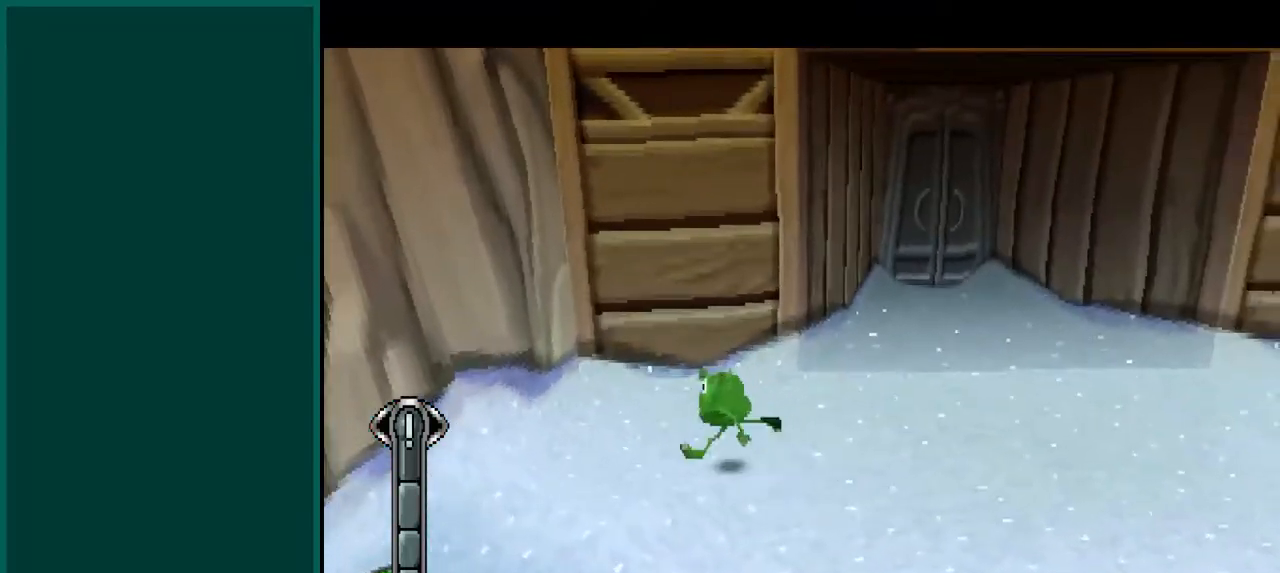
{"dt_ms": 500, "buttons": ["R2"], "left_stick": "down-left", "events": [[300, "left_stick", "down-left"]]}
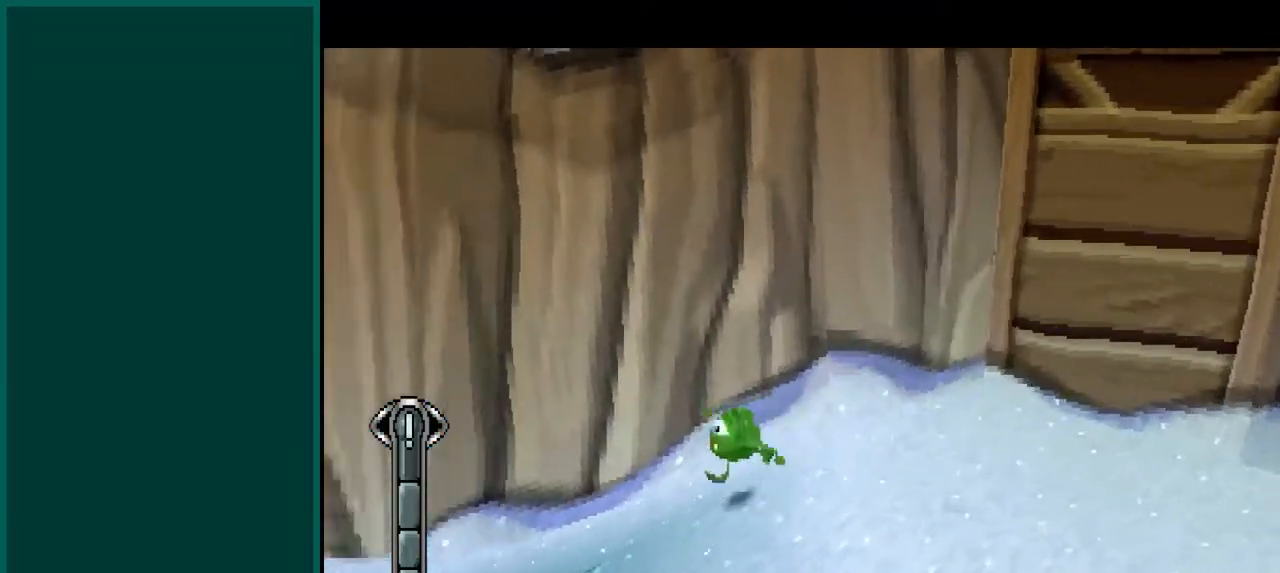
{"dt_ms": 500, "buttons": ["R2"], "left_stick": "up-left", "events": [[67, "left_stick", "left"], [167, "left_stick", "up-left"]]}
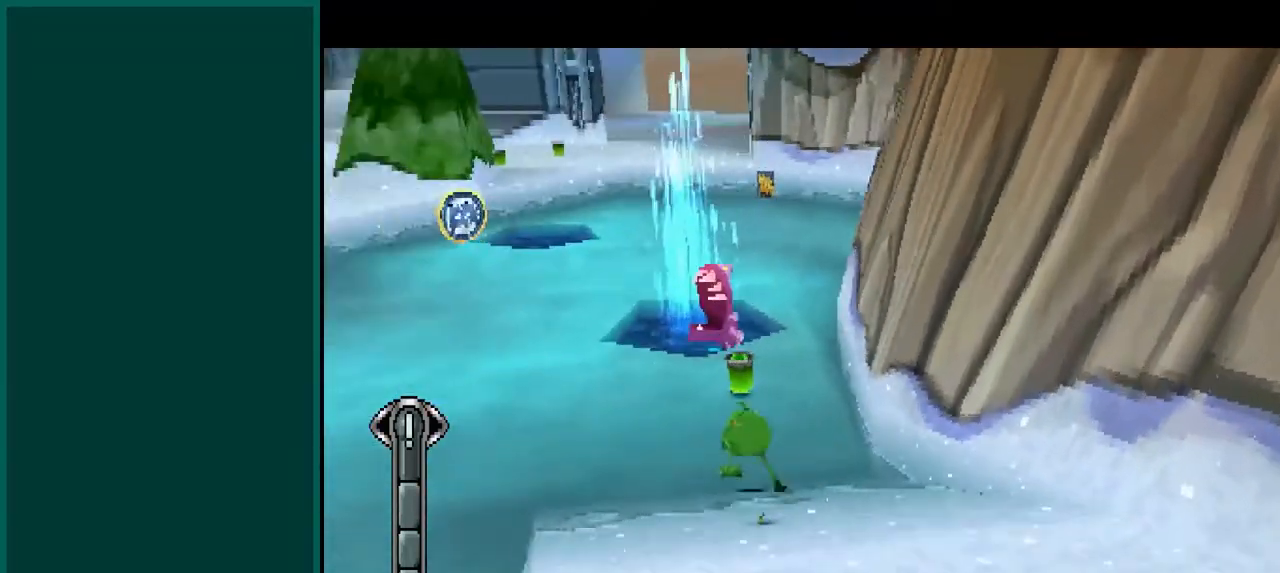
{"dt_ms": 500, "buttons": [], "left_stick": "down-right", "events": [[167, "R2", "up"], [233, "left_stick", "up-right"], [317, "left_stick", "right"], [467, "left_stick", "down-right"]]}
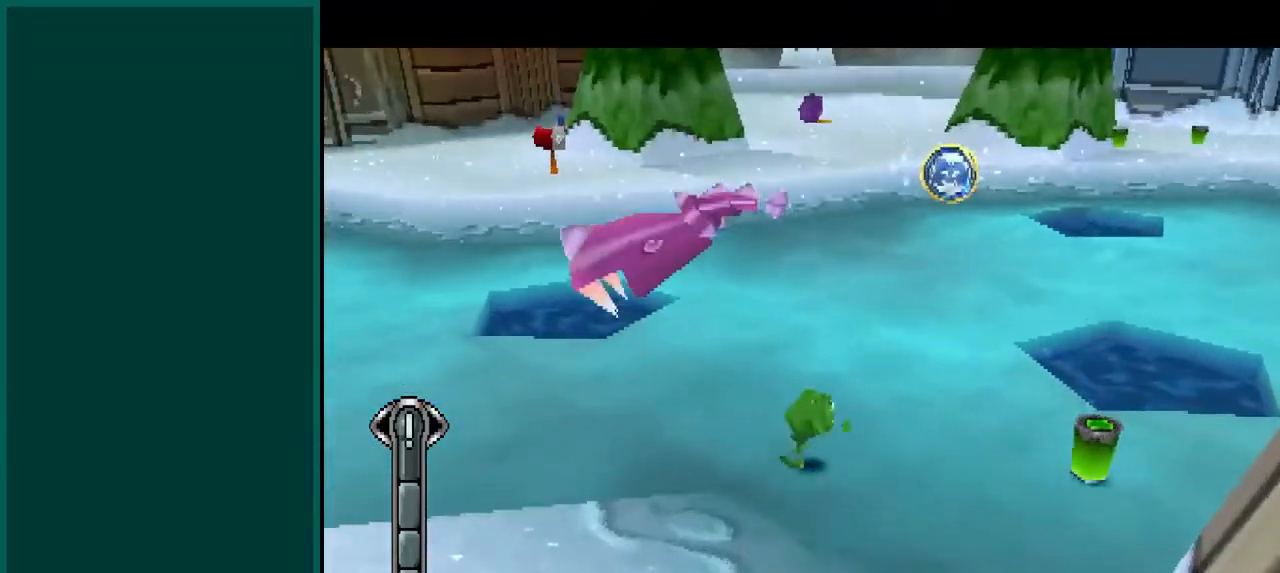
{"dt_ms": 500, "buttons": [], "left_stick": "down", "events": [[100, "left_stick", "down"]]}
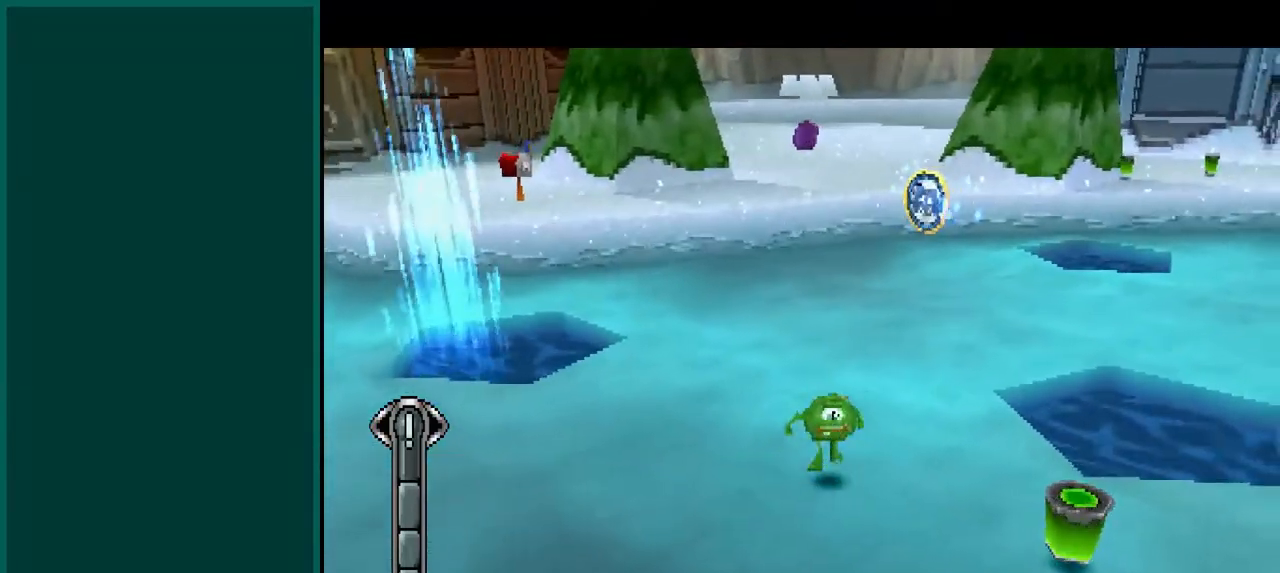
{"dt_ms": 500, "buttons": [], "left_stick": "right", "events": [[200, "left_stick", "down-left"], [400, "left_stick", "right"]]}
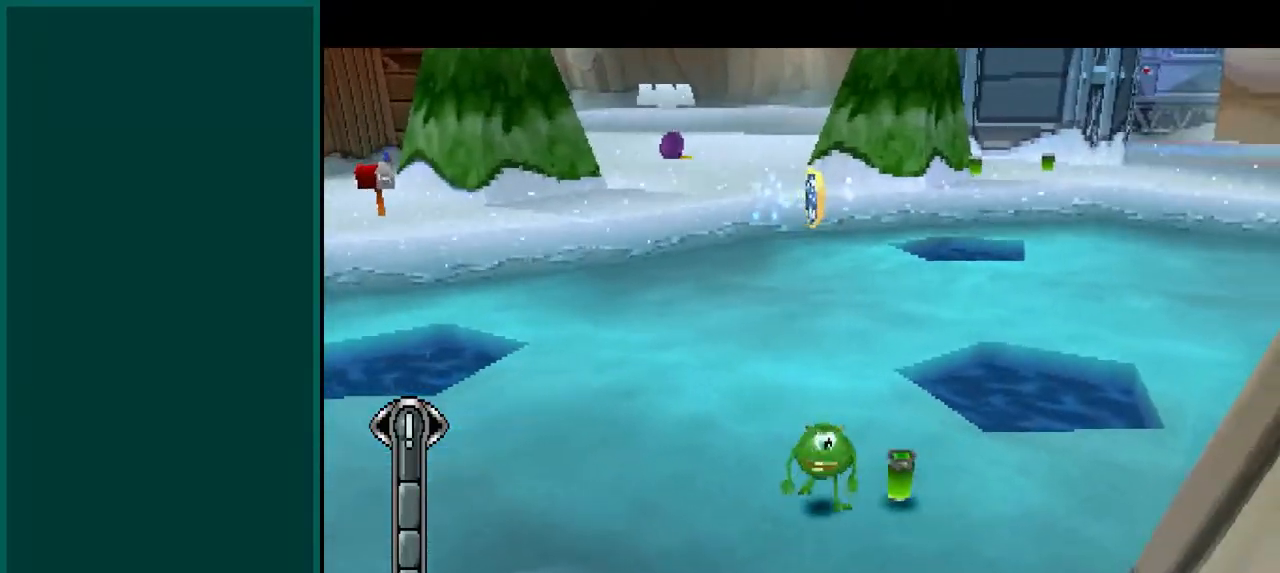
{"dt_ms": 500, "buttons": [], "left_stick": "up-left", "events": [[67, "left_stick", "up"], [117, "left_stick", "up-left"]]}
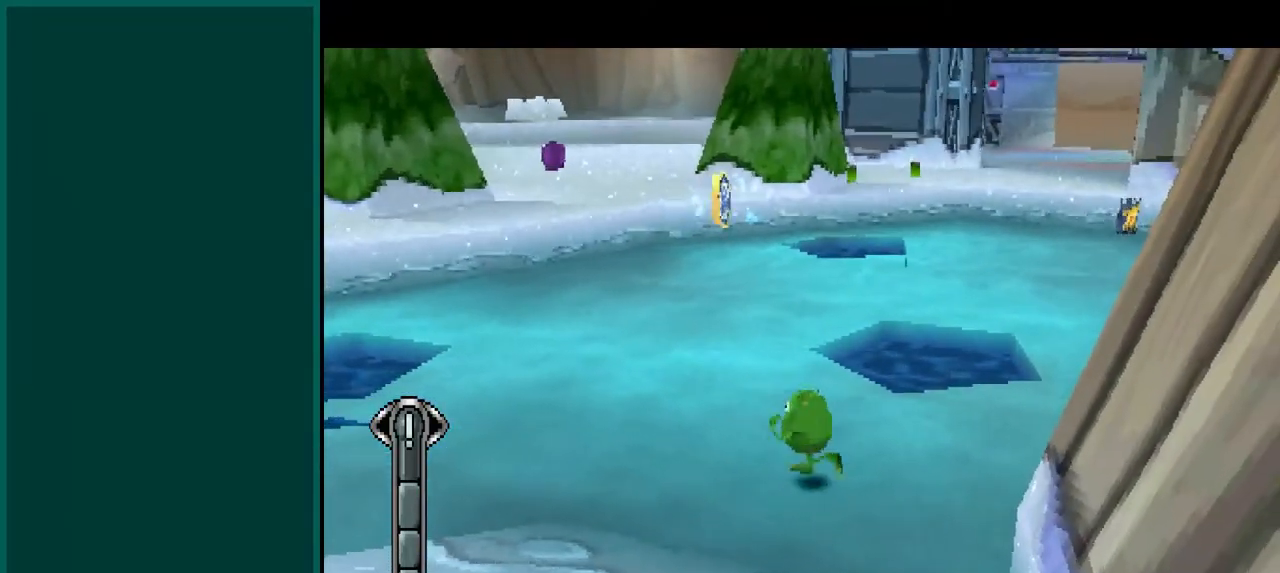
{"dt_ms": 500, "buttons": [], "left_stick": "up-left", "events": []}
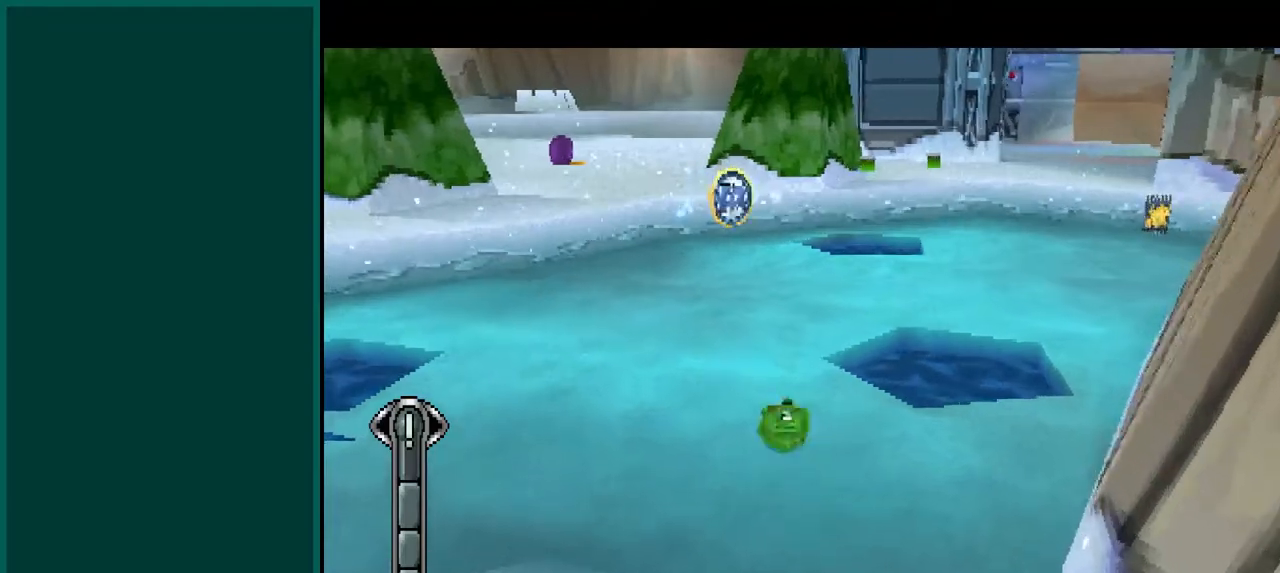
{"dt_ms": 500, "buttons": [], "left_stick": "up", "events": [[83, "left_stick", "up"]]}
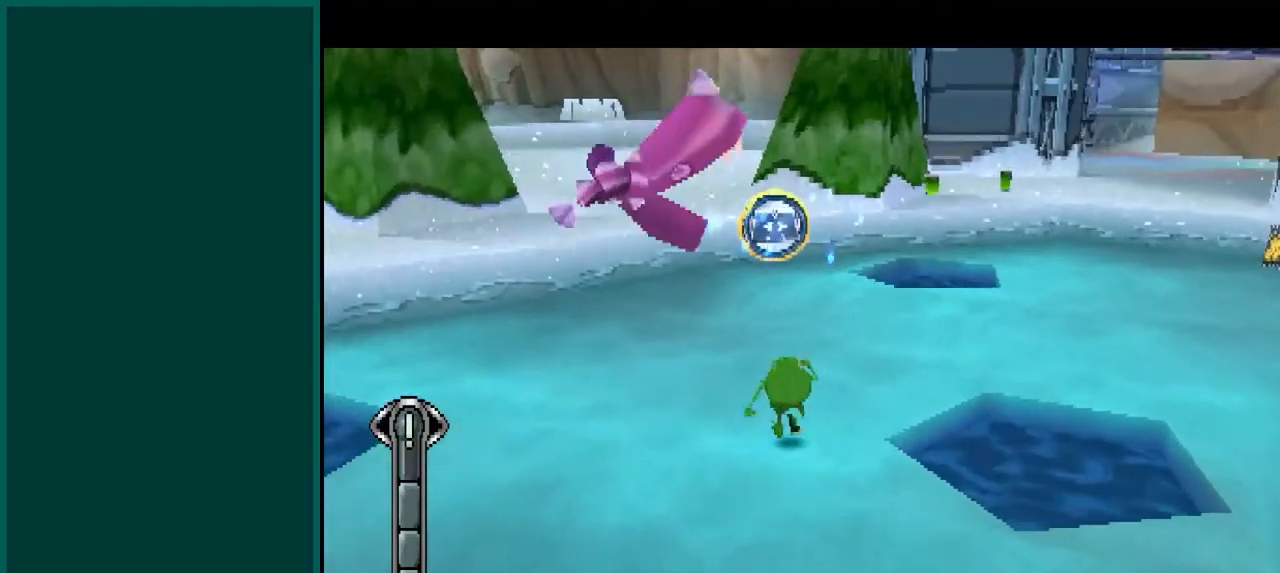
{"dt_ms": 1000, "buttons": ["R2"], "left_stick": "up-left"}
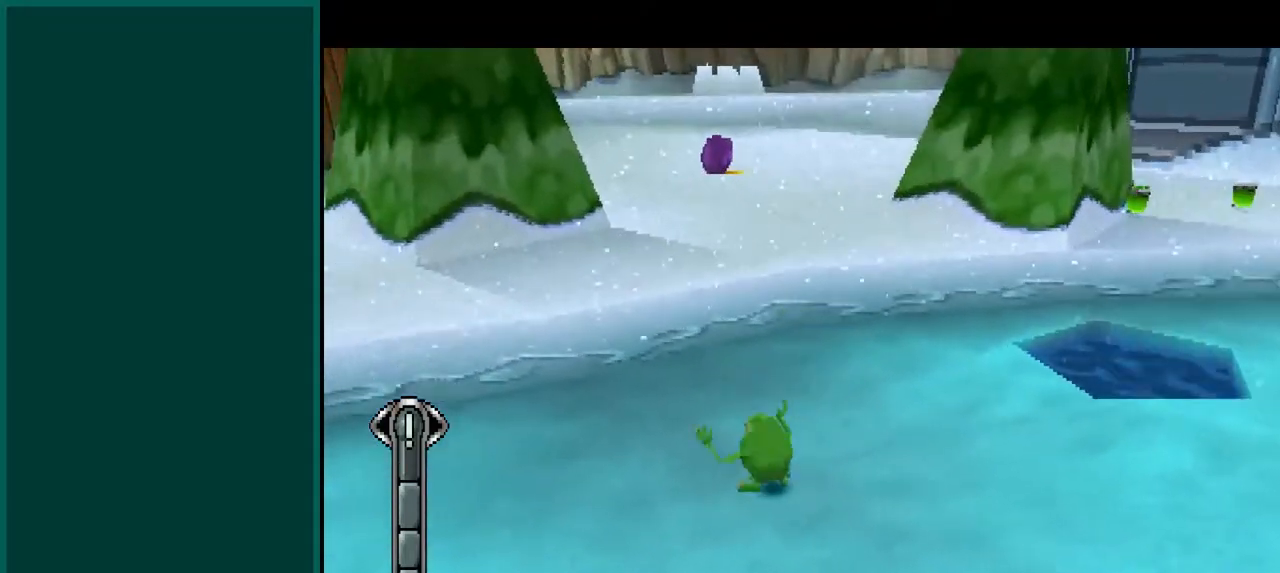
{"dt_ms": 500, "buttons": ["CROSS", "R2"], "left_stick": "up", "events": [[267, "left_stick", "up"], [450, "CROSS", "down"]]}
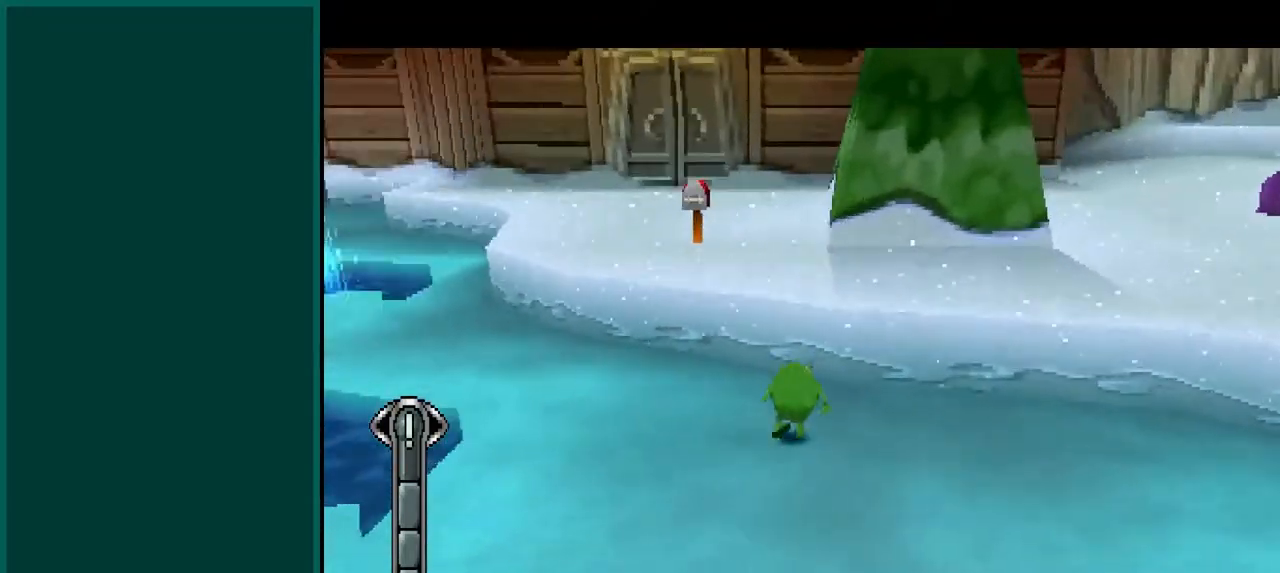
{"dt_ms": 1000, "buttons": ["L2"], "left_stick": "right"}
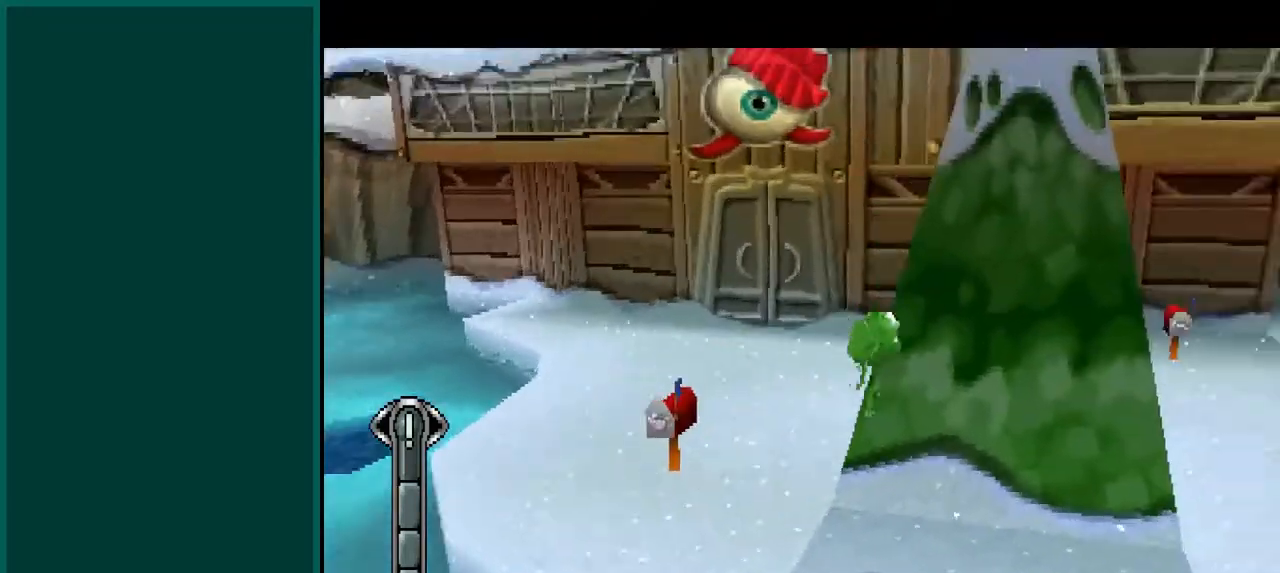
{"dt_ms": 500, "buttons": [], "left_stick": "up", "events": [[100, "CROSS", "down"], [200, "left_stick", "up-right"], [283, "CROSS", "up"], [433, "left_stick", "up"], [467, "L2", "up"]]}
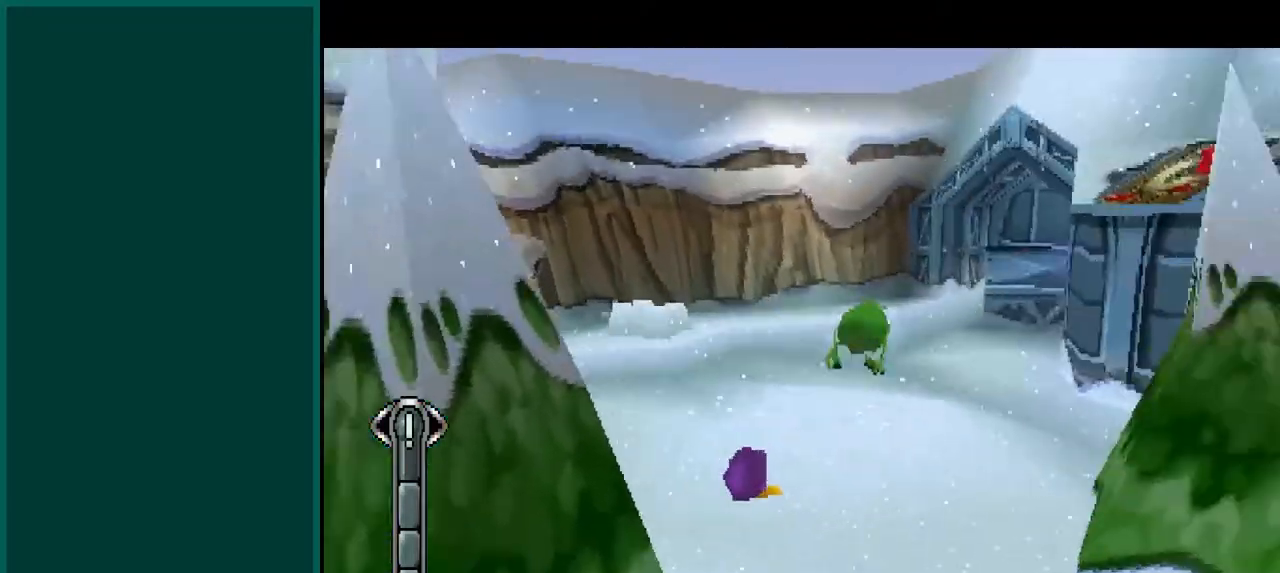
{"dt_ms": 500, "buttons": [], "left_stick": "up", "events": []}
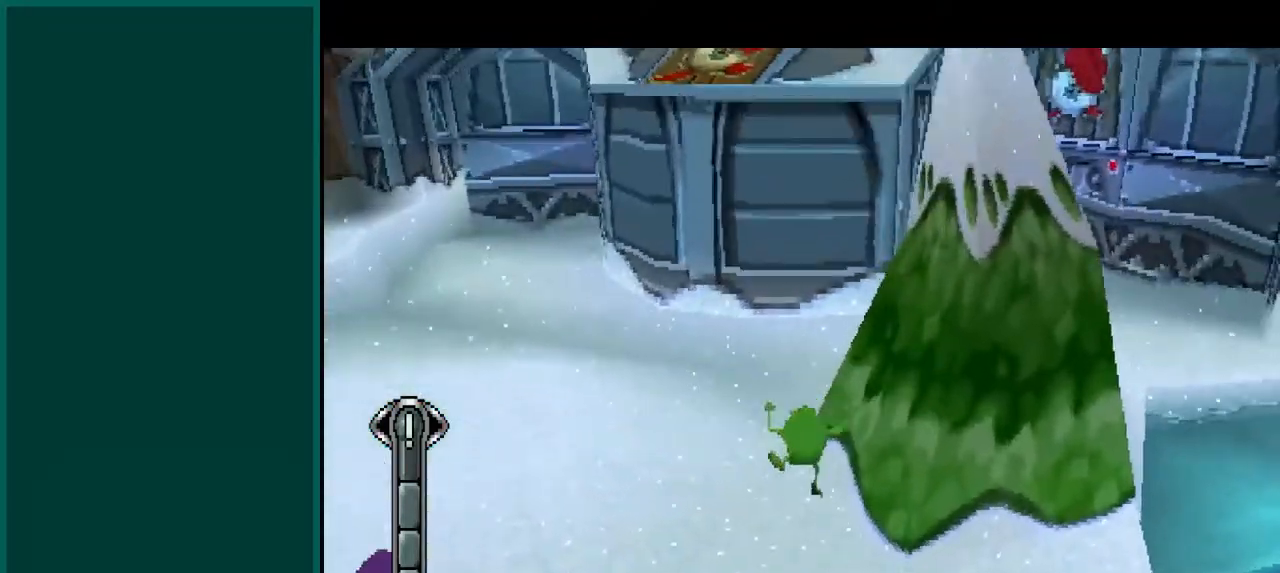
{"dt_ms": 500, "buttons": ["CROSS", "L2"], "left_stick": "up", "events": [[217, "L2", "down"], [467, "CROSS", "down"]]}
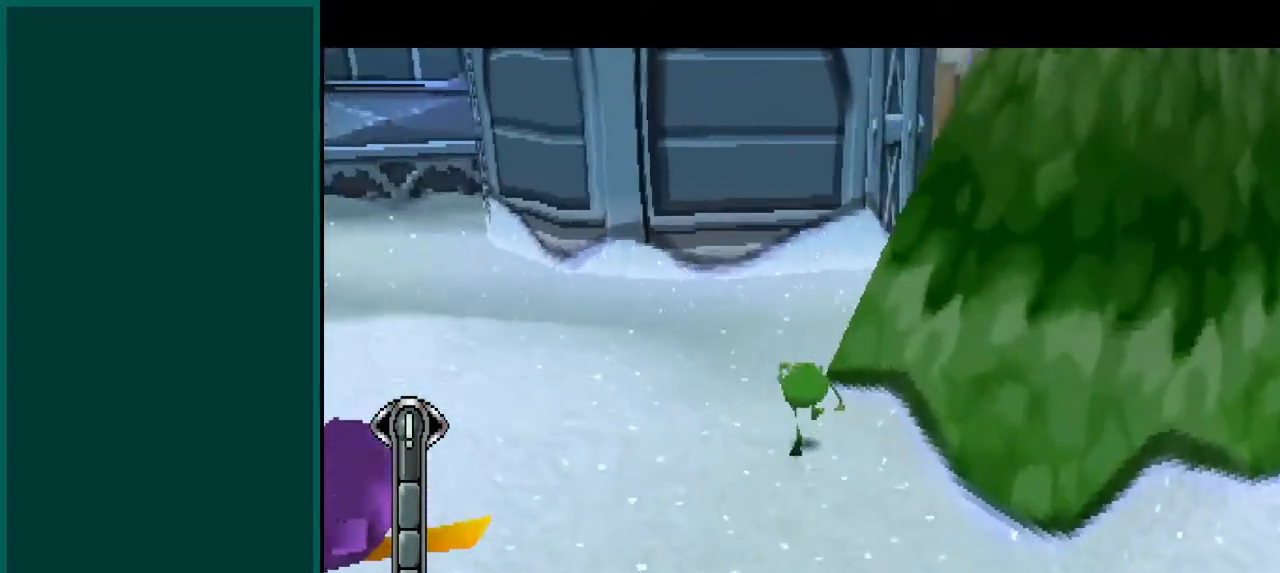
{"dt_ms": 500, "buttons": ["L2"], "left_stick": "up", "events": [[250, "CROSS", "up"]]}
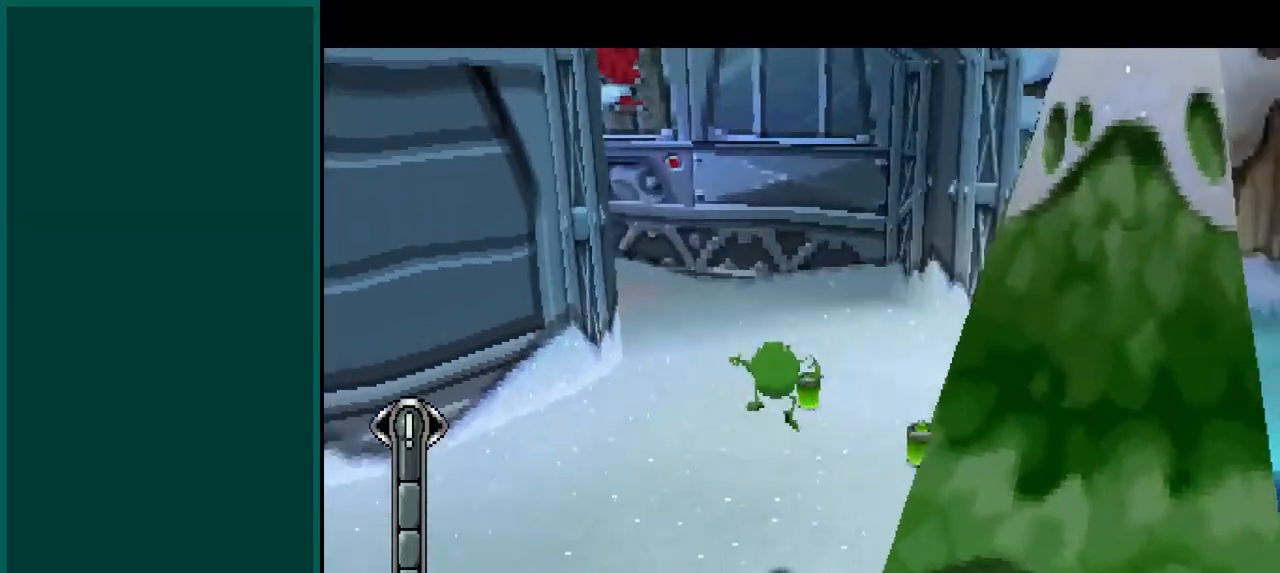
{"dt_ms": 500, "buttons": ["L2"], "left_stick": "up-left"}
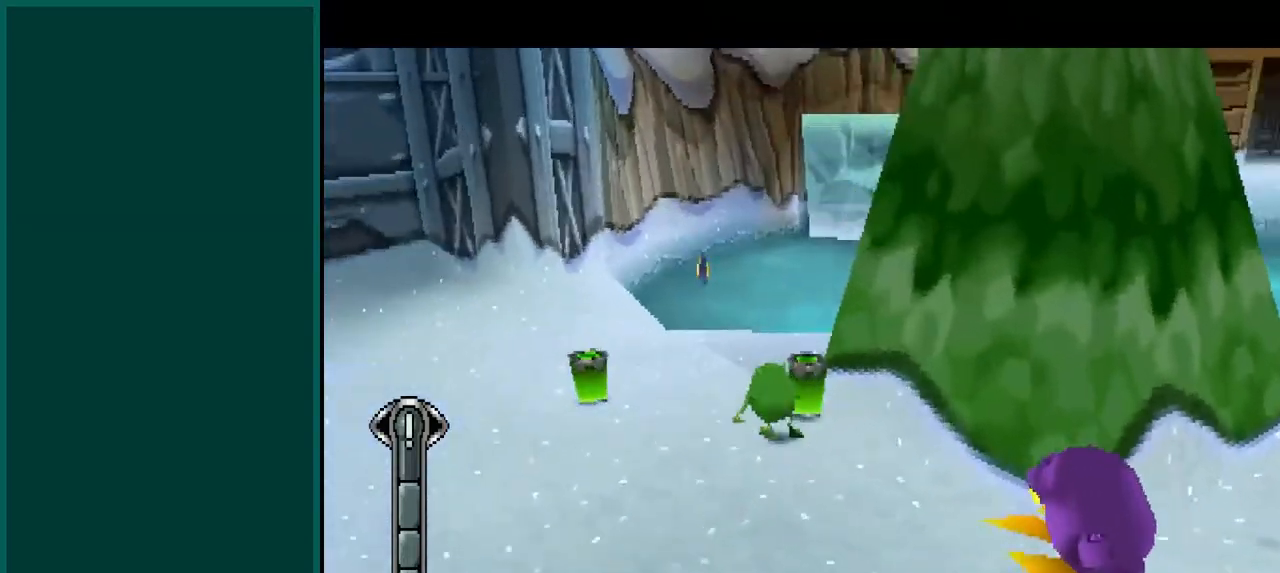
{"dt_ms": 500, "buttons": [], "left_stick": "up-left", "events": [[350, "L2", "up"]]}
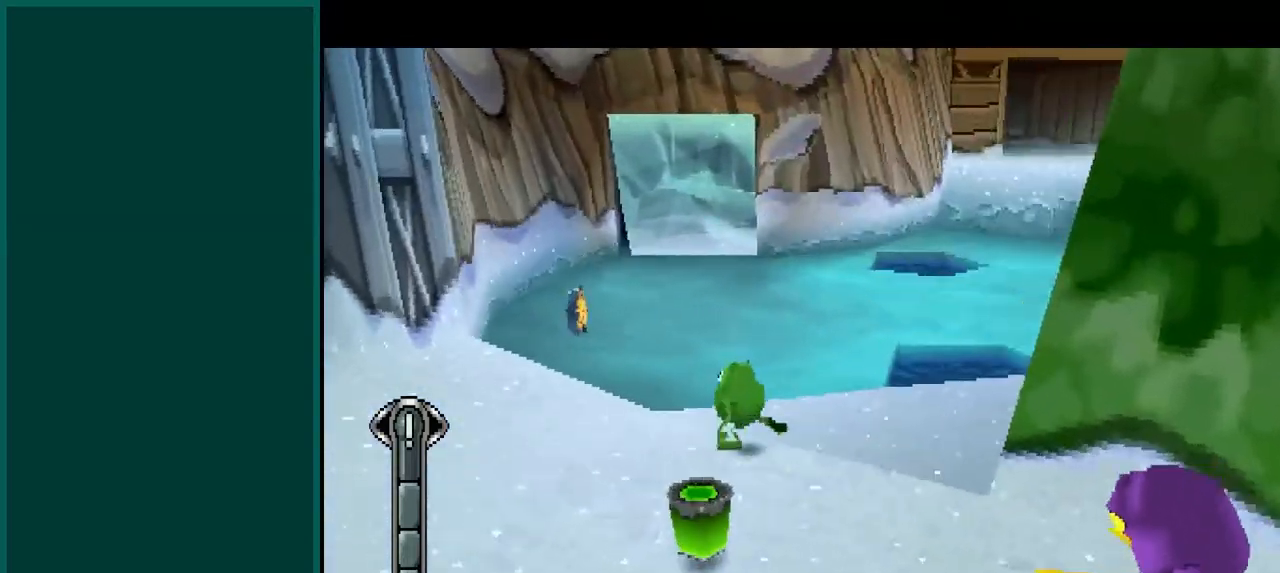
{"dt_ms": 500, "buttons": [], "left_stick": "down", "events": [[33, "CROSS", "down"], [233, "left_stick", "down-left"], [283, "CROSS", "up"], [350, "left_stick", "down"]]}
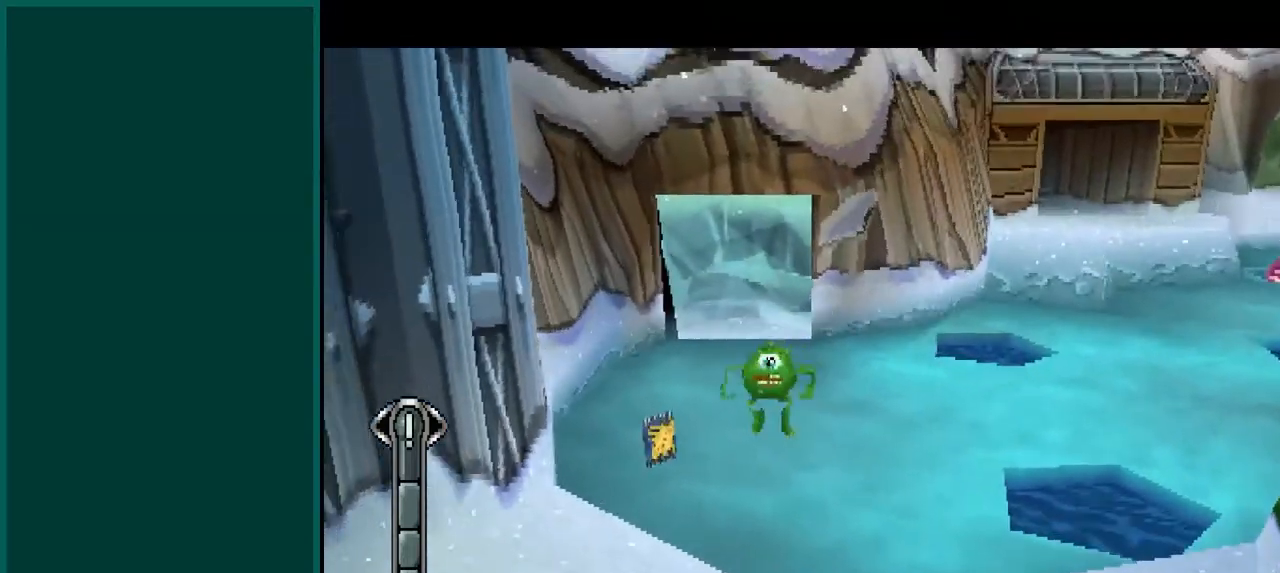
{"dt_ms": 500, "buttons": [], "left_stick": "down-right", "events": [[117, "left_stick", "down-right"]]}
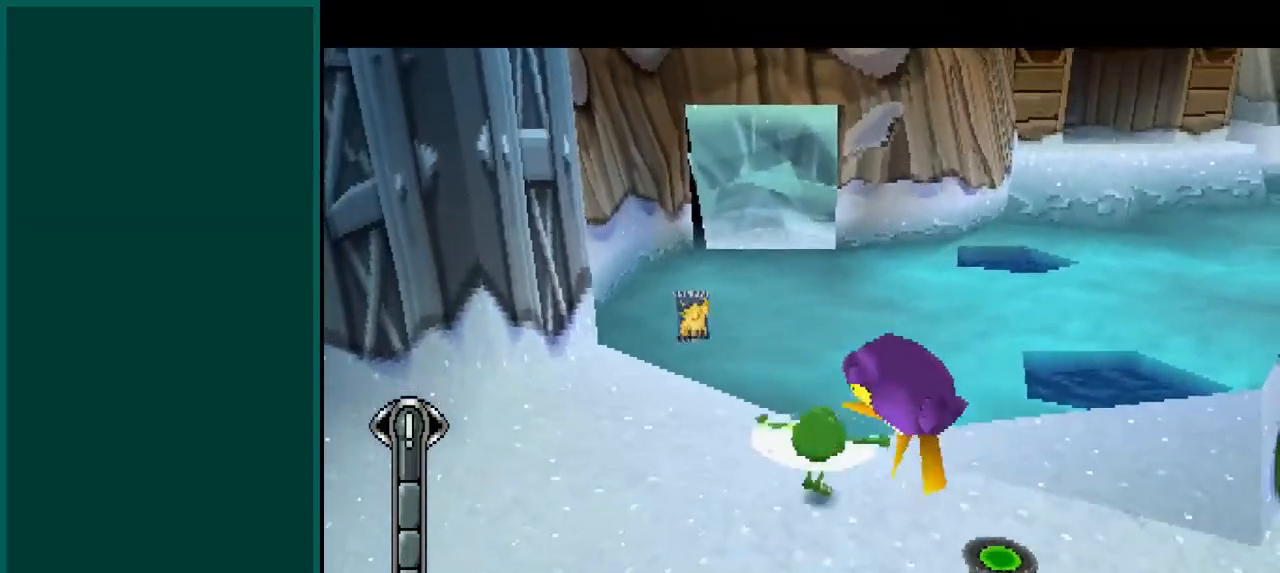
{"dt_ms": 500, "buttons": [], "left_stick": "down-right", "events": []}
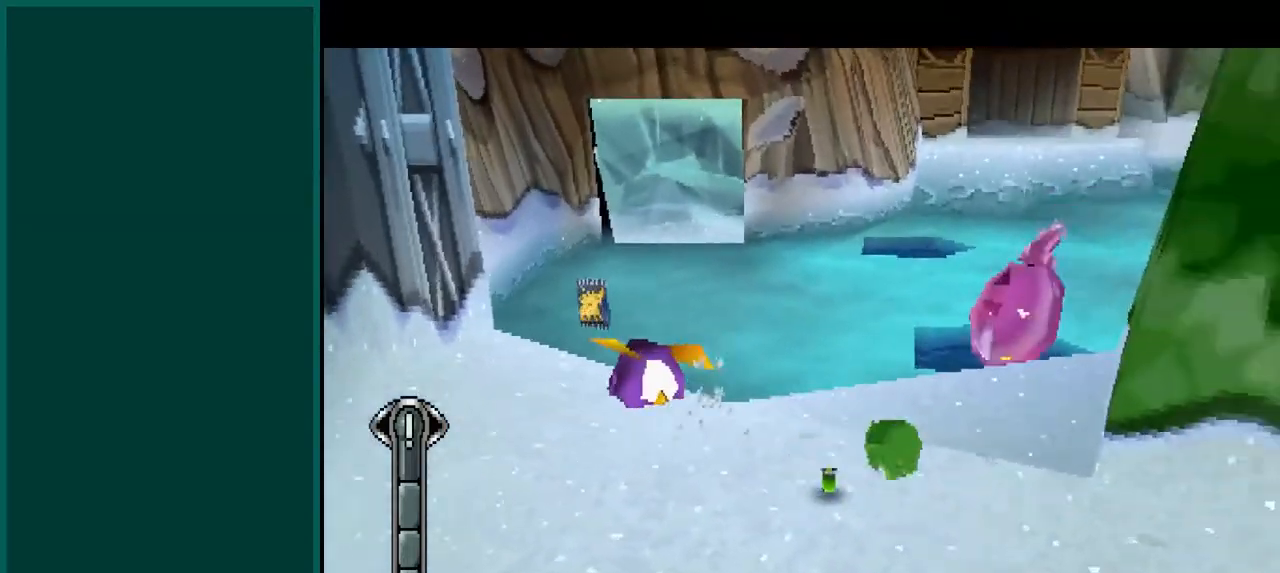
{"dt_ms": 500, "buttons": [], "left_stick": "left", "events": [[233, "left_stick", "down-left"], [300, "left_stick", "left"]]}
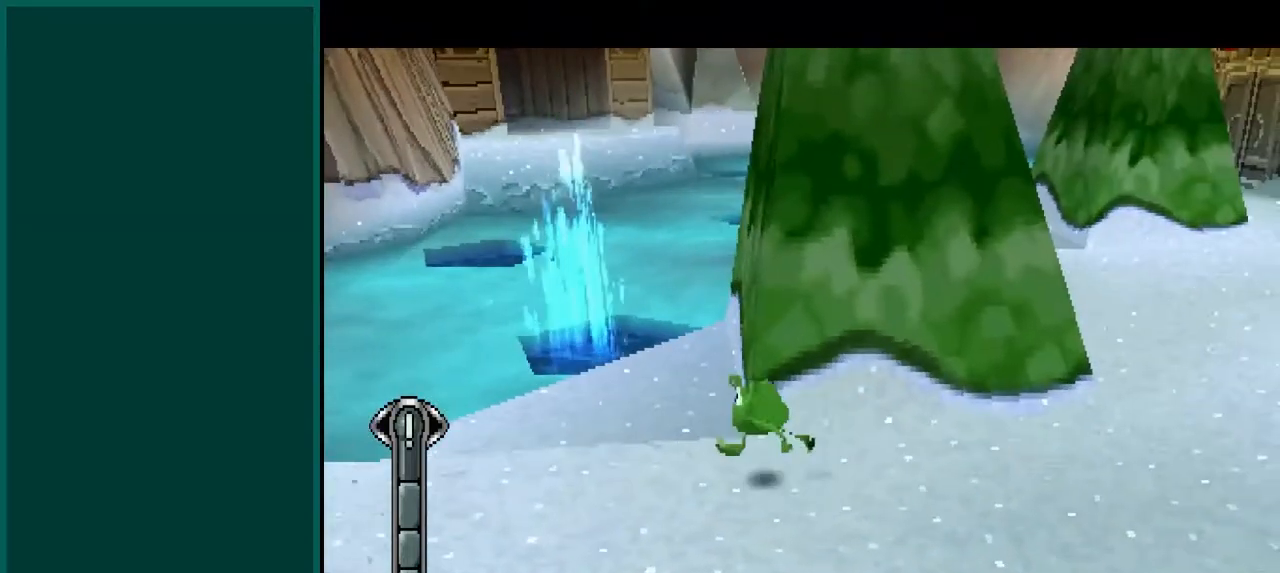
{"dt_ms": 500, "buttons": [], "left_stick": "up-left"}
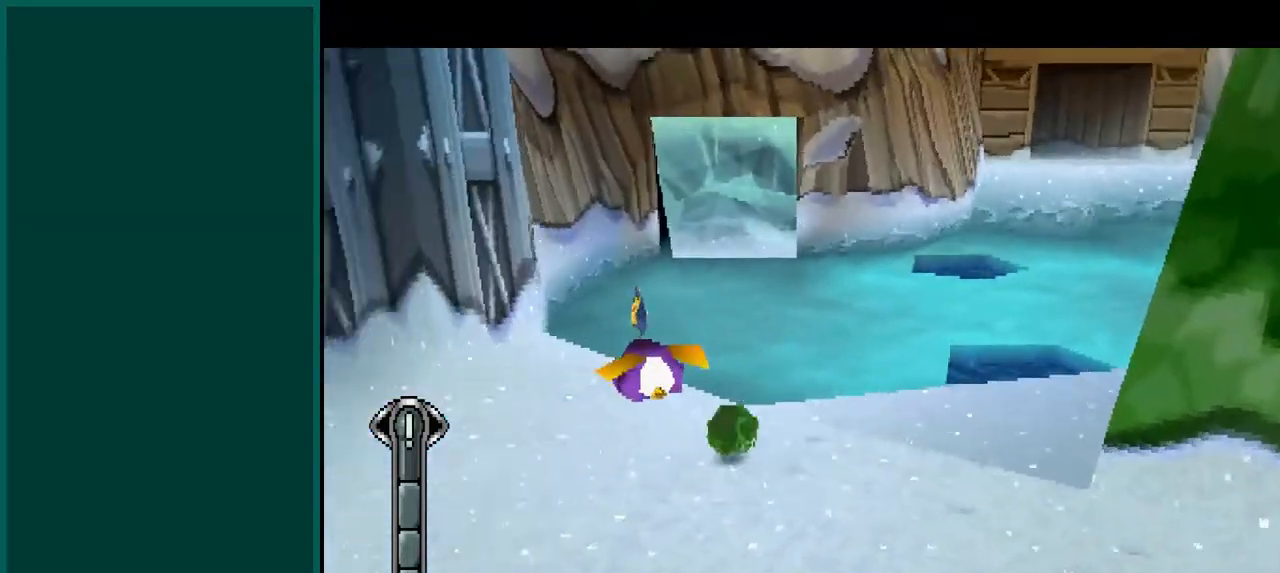
{"dt_ms": 500, "buttons": [], "left_stick": "up", "events": [[167, "left_stick", "up"]]}
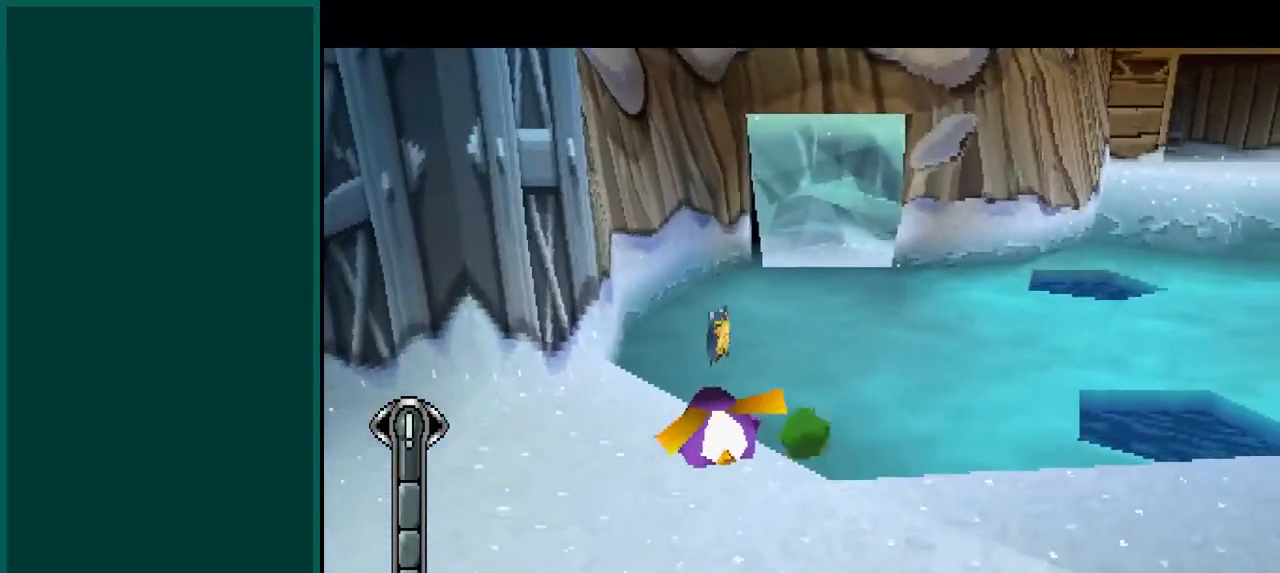
{"dt_ms": 500, "buttons": [], "left_stick": "up", "events": []}